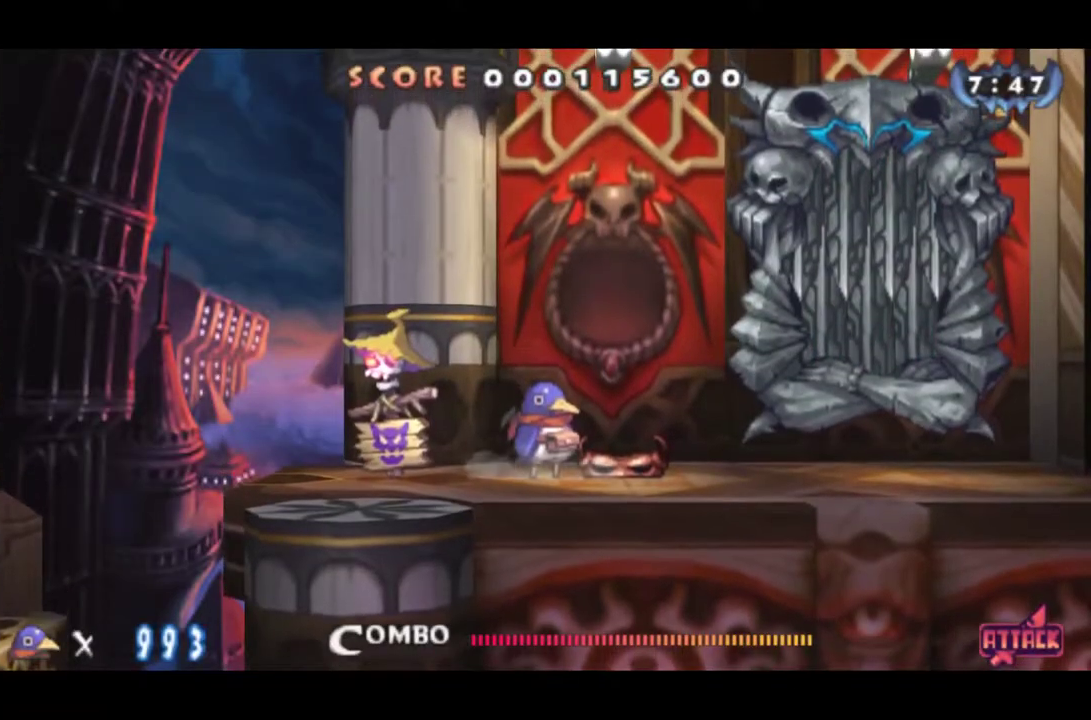
Gameplay with a controller (PlayStation layout); each line is a JSON object with the inputs held at the frame after it. "events" lists button and stick changes between this image and that frame as [ms after this image, input, new state], when the widget could be followed in between. Not read: L3 R3 left_stick right_stick.
{"buttons": [], "events": [[333, "CROSS", "down"], [450, "CROSS", "up"]]}
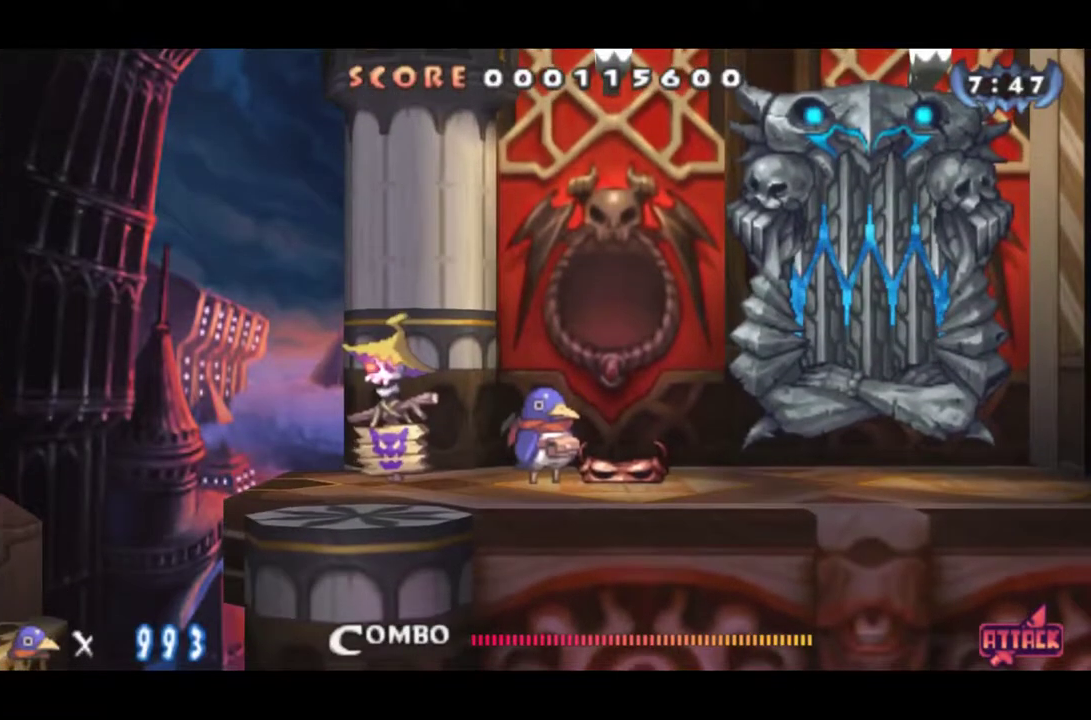
{"buttons": [], "events": [[334, "CROSS", "down"], [484, "CROSS", "up"]]}
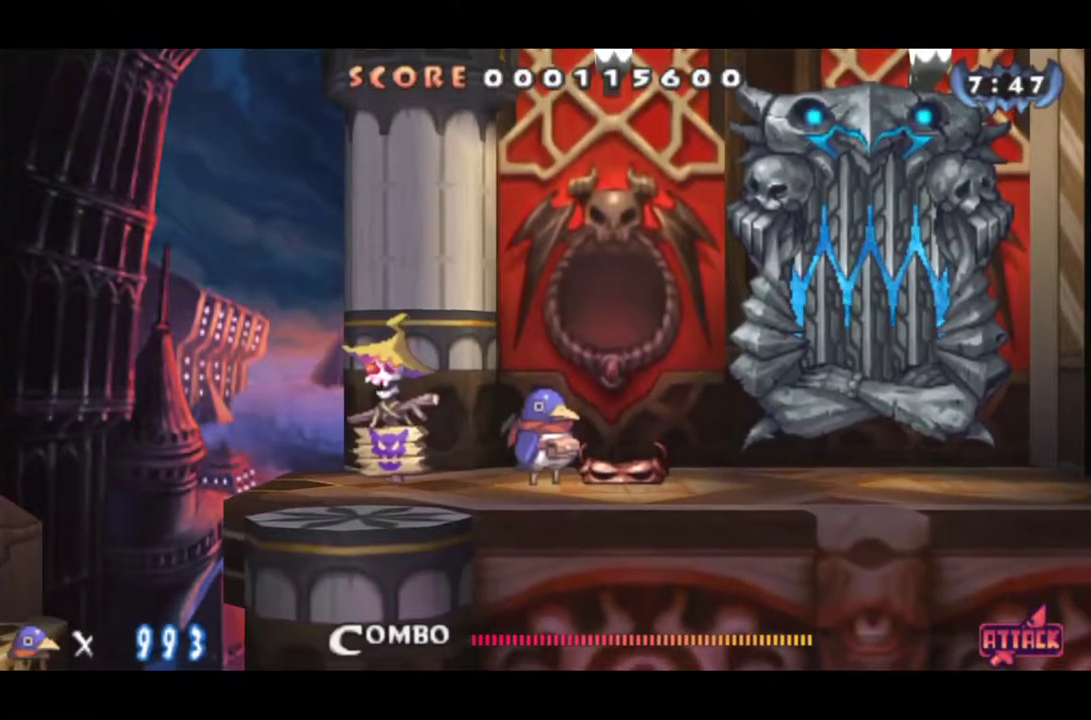
{"buttons": ["CROSS"], "events": [[383, "CROSS", "down"]]}
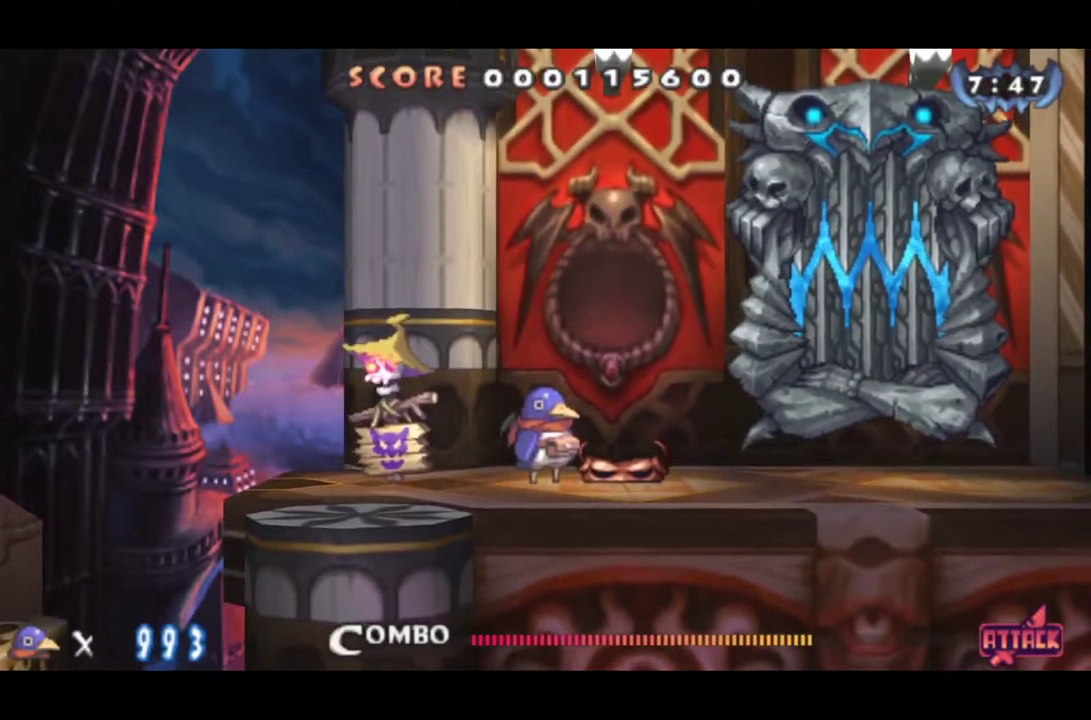
{"buttons": ["CROSS"], "events": [[17, "CROSS", "up"], [367, "CROSS", "down"]]}
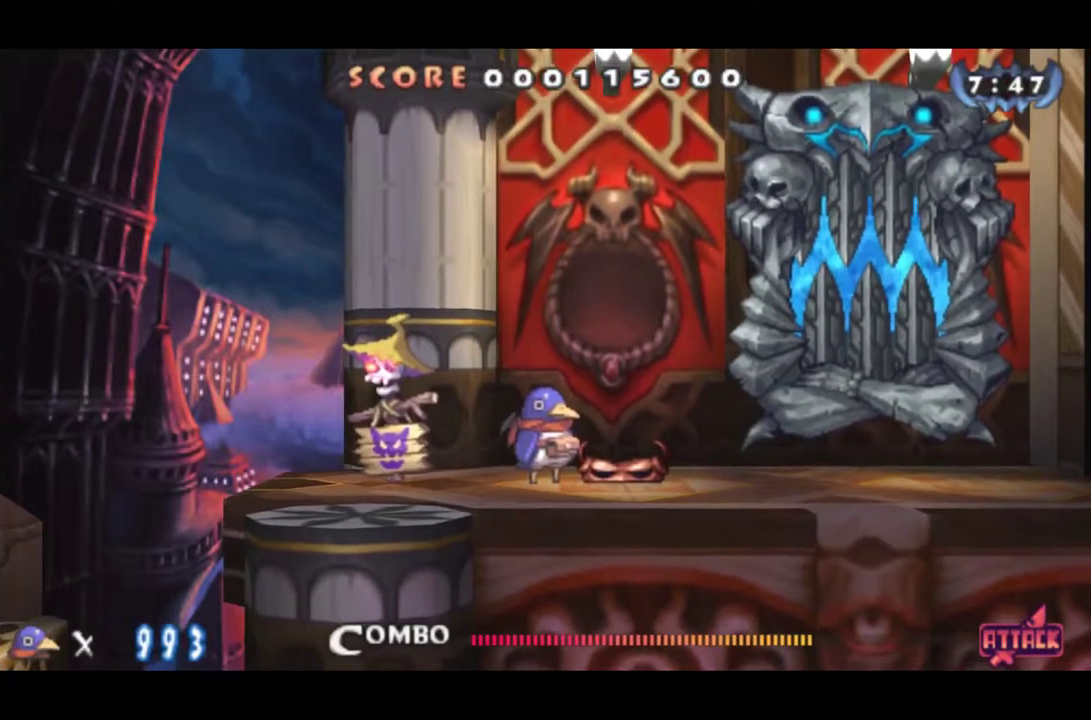
{"buttons": [], "events": [[17, "CROSS", "up"], [100, "CROSS", "down"], [250, "CROSS", "up"]]}
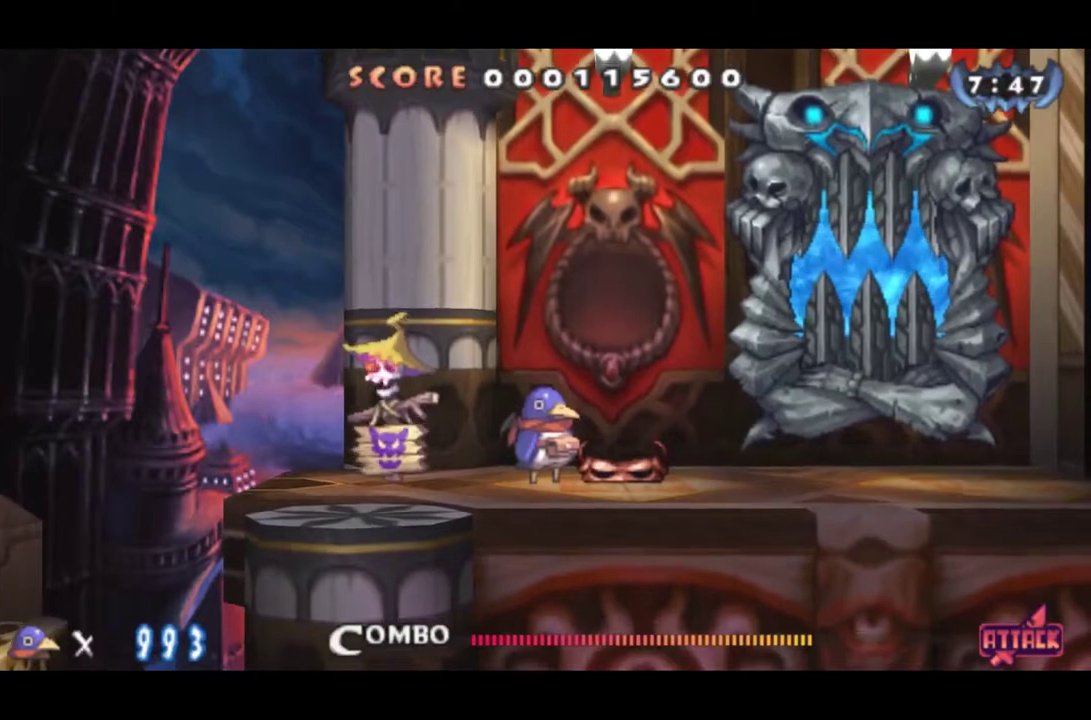
{"buttons": [], "events": [[34, "CROSS", "down"], [151, "CROSS", "up"], [234, "CROSS", "down"], [351, "CROSS", "up"]]}
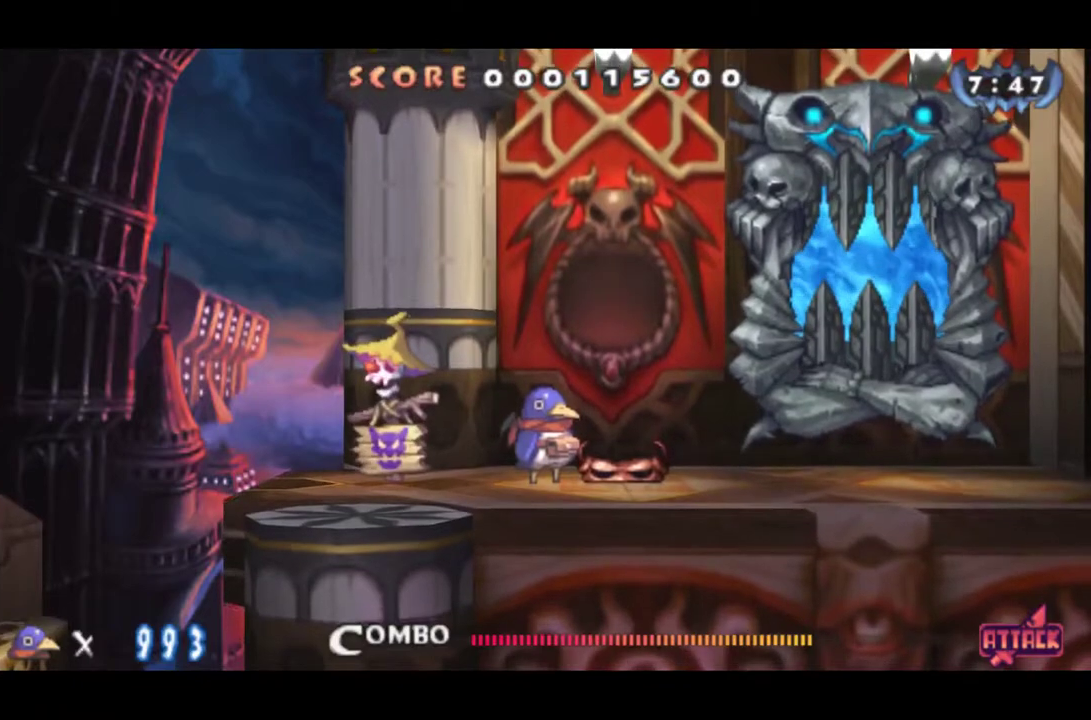
{"buttons": [], "events": [[117, "CROSS", "down"], [300, "CROSS", "up"]]}
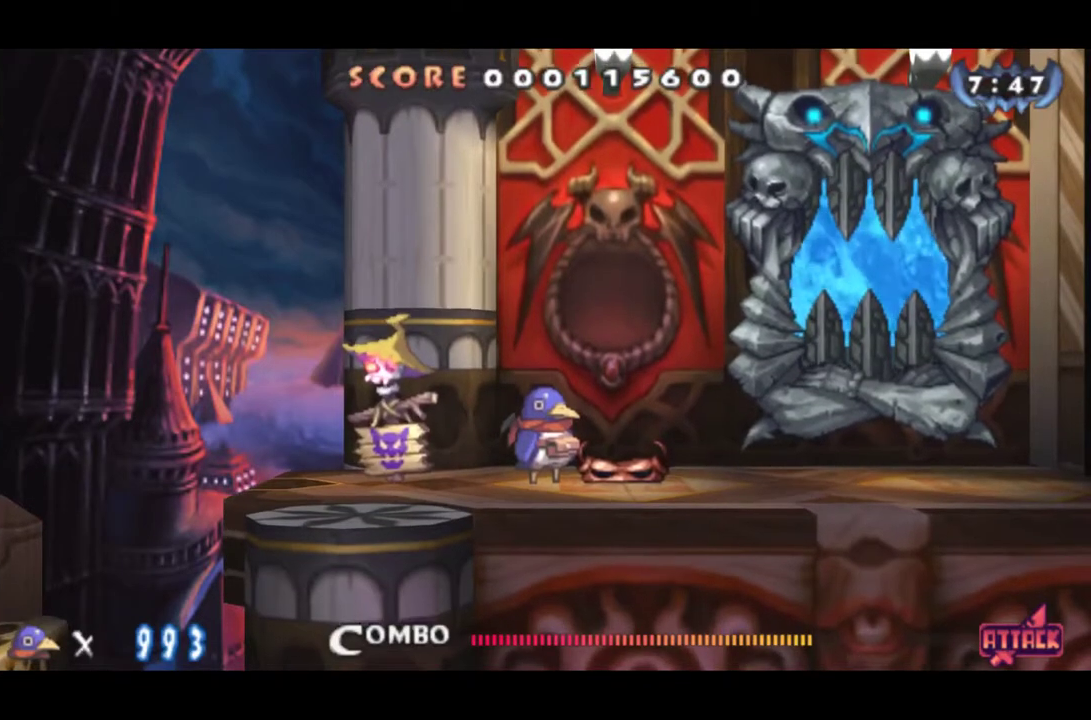
{"buttons": [], "events": [[17, "CROSS", "down"], [117, "CROSS", "up"], [351, "CROSS", "down"], [417, "CROSS", "up"]]}
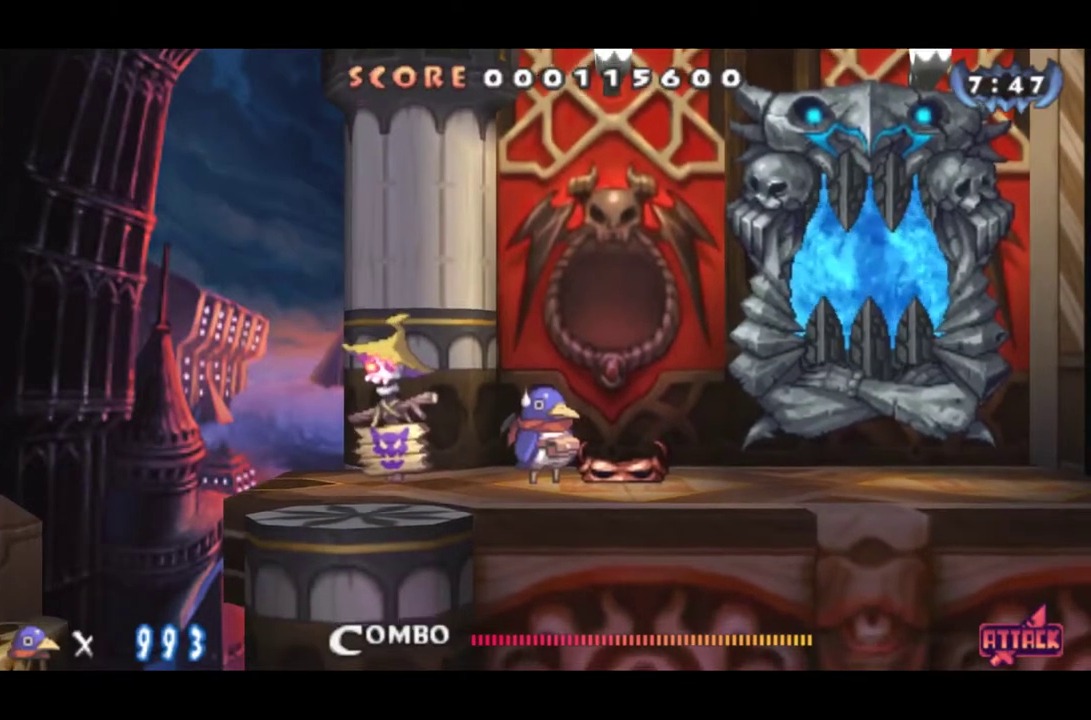
{"buttons": [], "events": [[350, "TRIANGLE", "down"], [450, "TRIANGLE", "up"]]}
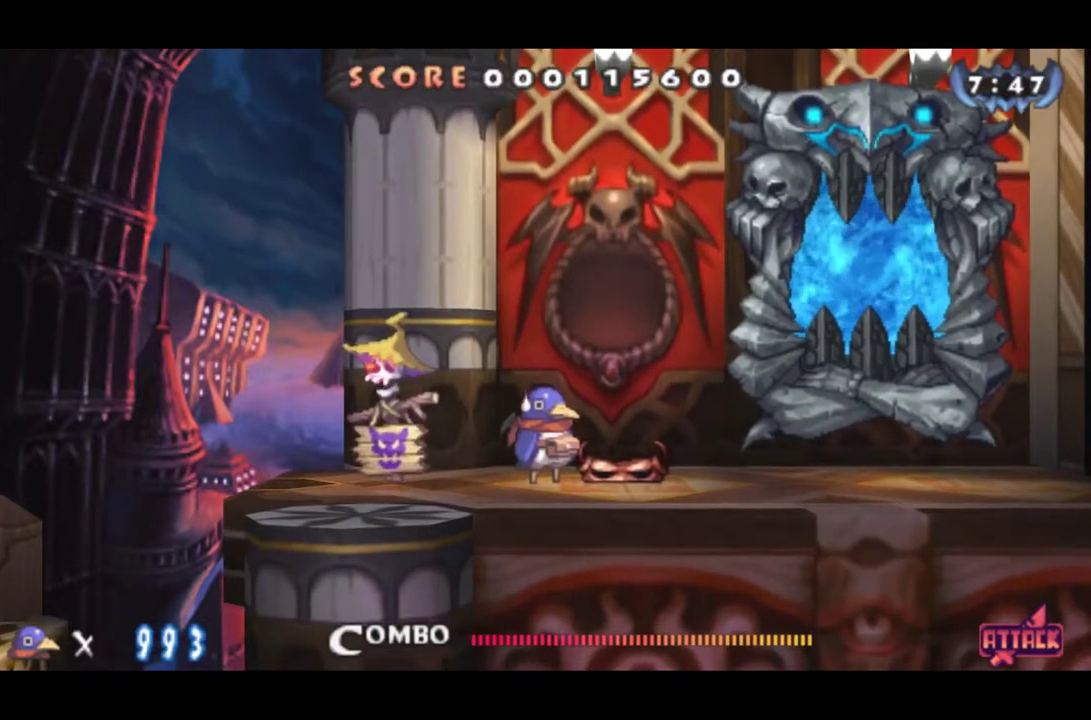
{"buttons": ["TRIANGLE"], "events": [[34, "TRIANGLE", "down"], [101, "TRIANGLE", "up"], [201, "TRIANGLE", "down"], [284, "TRIANGLE", "up"], [334, "TRIANGLE", "down"]]}
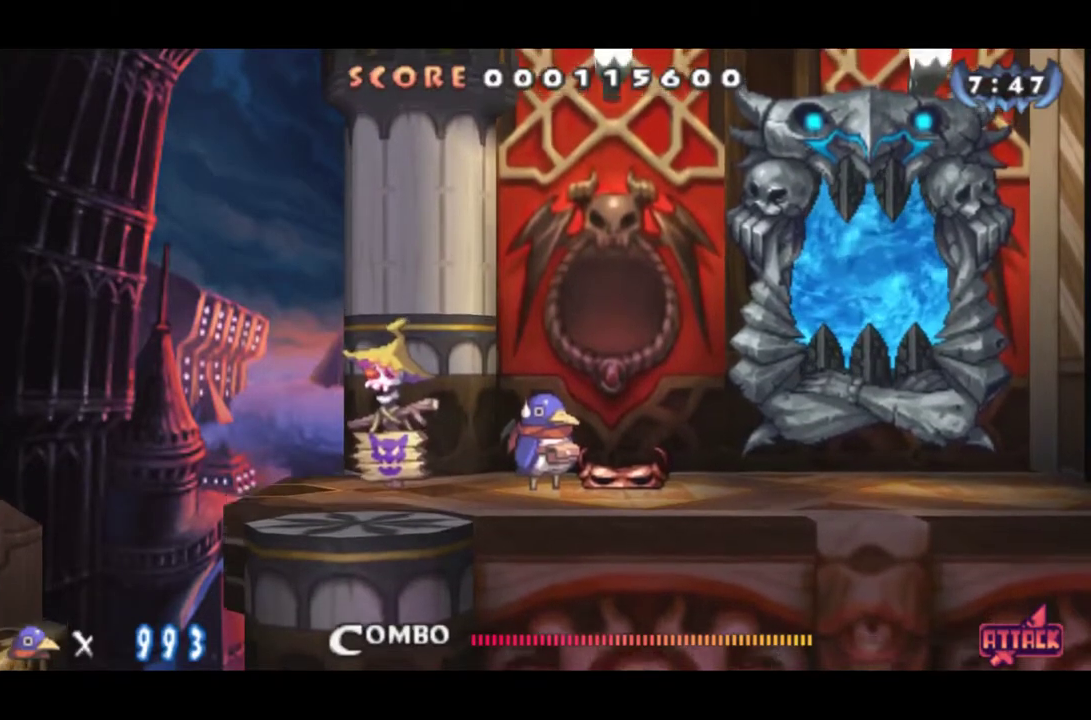
{"buttons": ["TRIANGLE"], "events": [[67, "TRIANGLE", "up"], [133, "TRIANGLE", "down"]]}
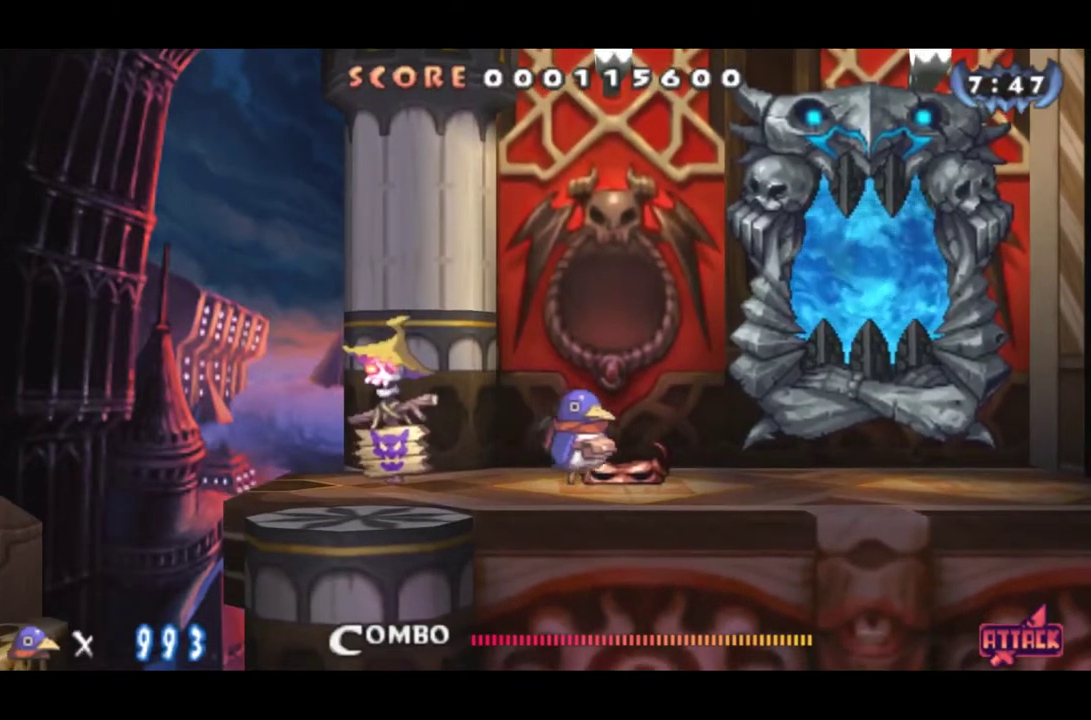
{"buttons": [], "events": [[217, "TRIANGLE", "up"], [267, "TRIANGLE", "down"], [334, "TRIANGLE", "up"], [434, "TRIANGLE", "down"], [501, "TRIANGLE", "up"]]}
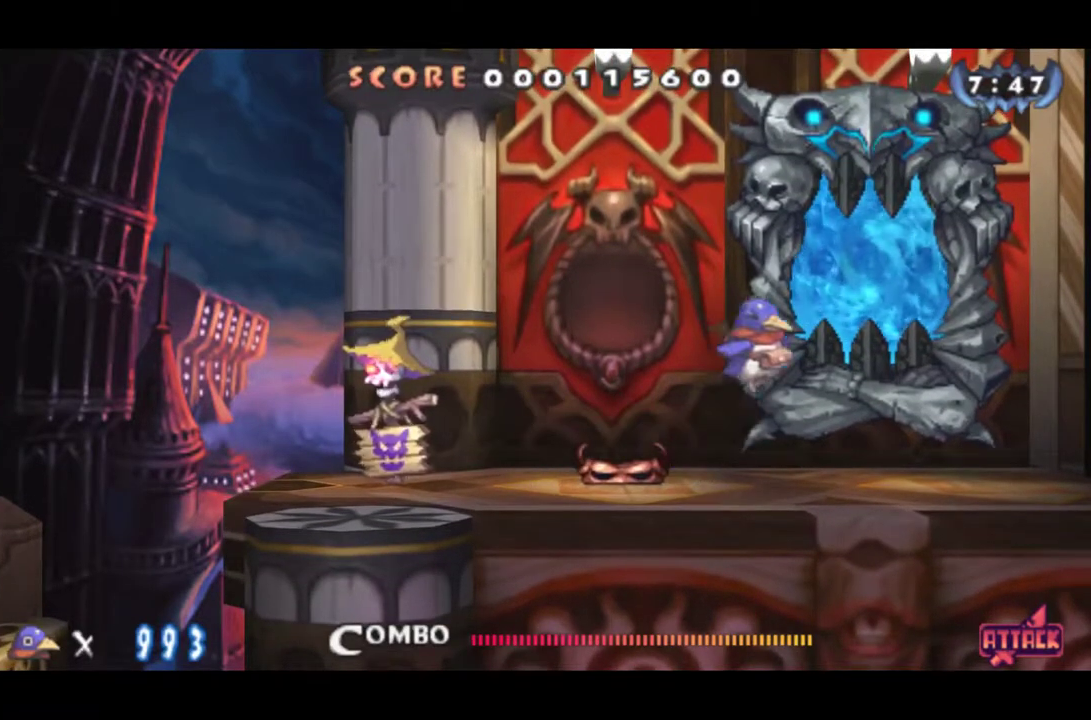
{"buttons": [], "events": [[67, "TRIANGLE", "down"], [167, "TRIANGLE", "up"], [267, "TRIANGLE", "down"], [350, "TRIANGLE", "up"], [417, "TRIANGLE", "down"], [484, "TRIANGLE", "up"]]}
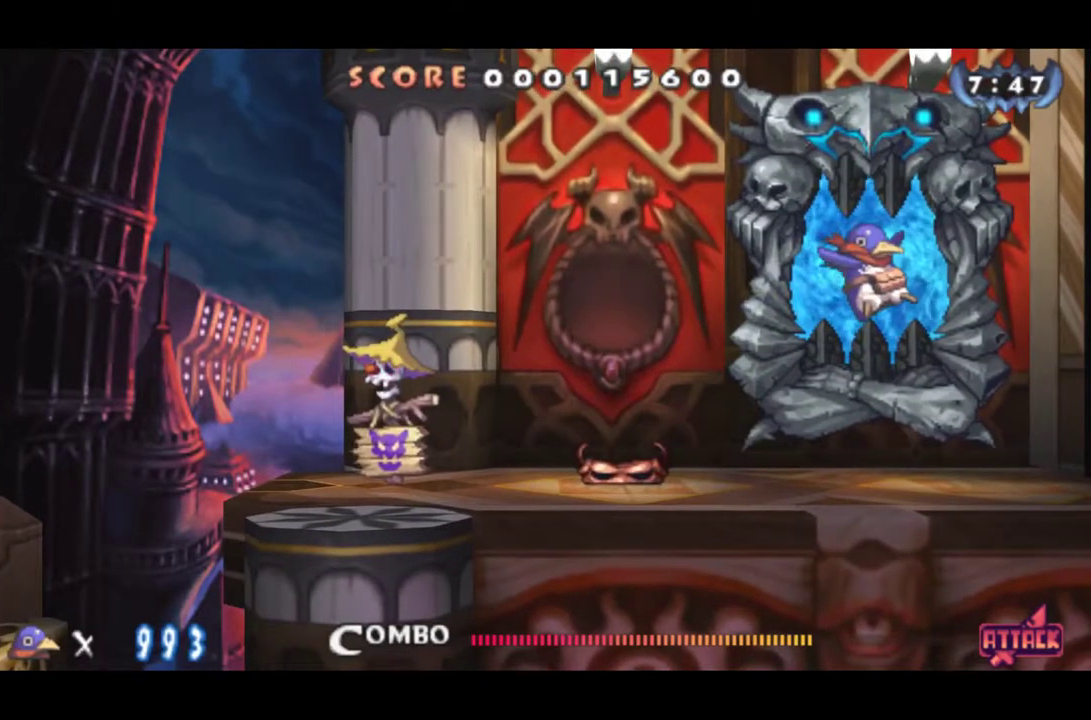
{"buttons": ["TRIANGLE"], "events": [[84, "TRIANGLE", "down"], [184, "TRIANGLE", "up"], [251, "TRIANGLE", "down"], [317, "TRIANGLE", "up"], [417, "TRIANGLE", "down"]]}
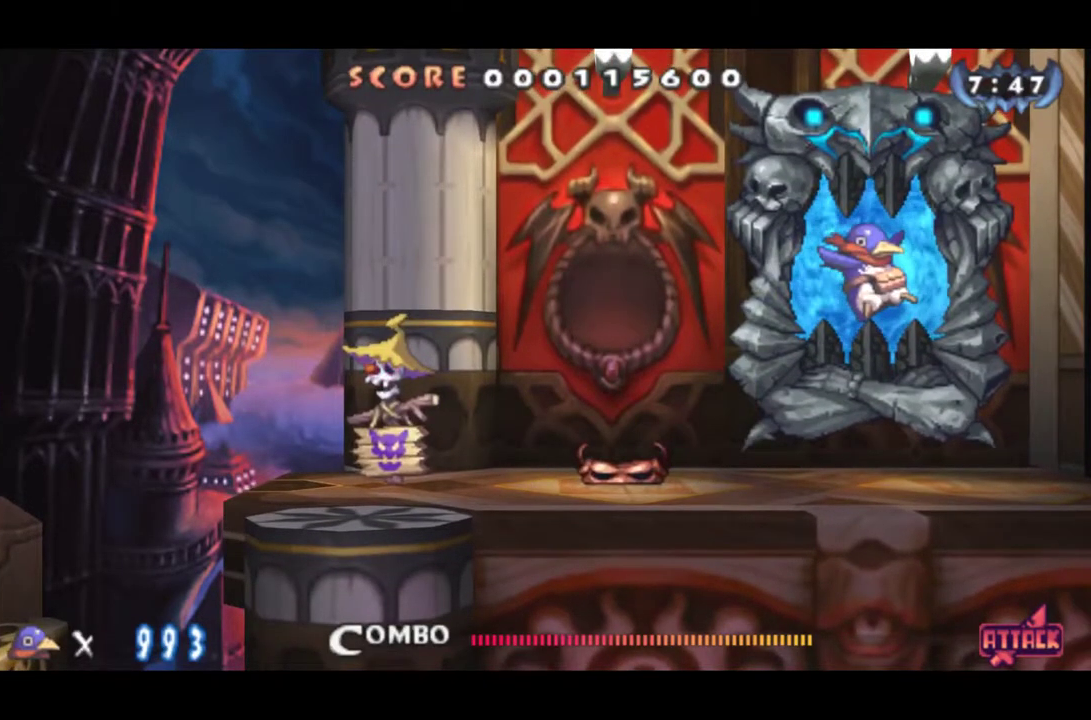
{"buttons": [], "events": [[150, "TRIANGLE", "up"], [250, "TRIANGLE", "down"], [317, "TRIANGLE", "up"], [384, "TRIANGLE", "down"], [484, "TRIANGLE", "up"]]}
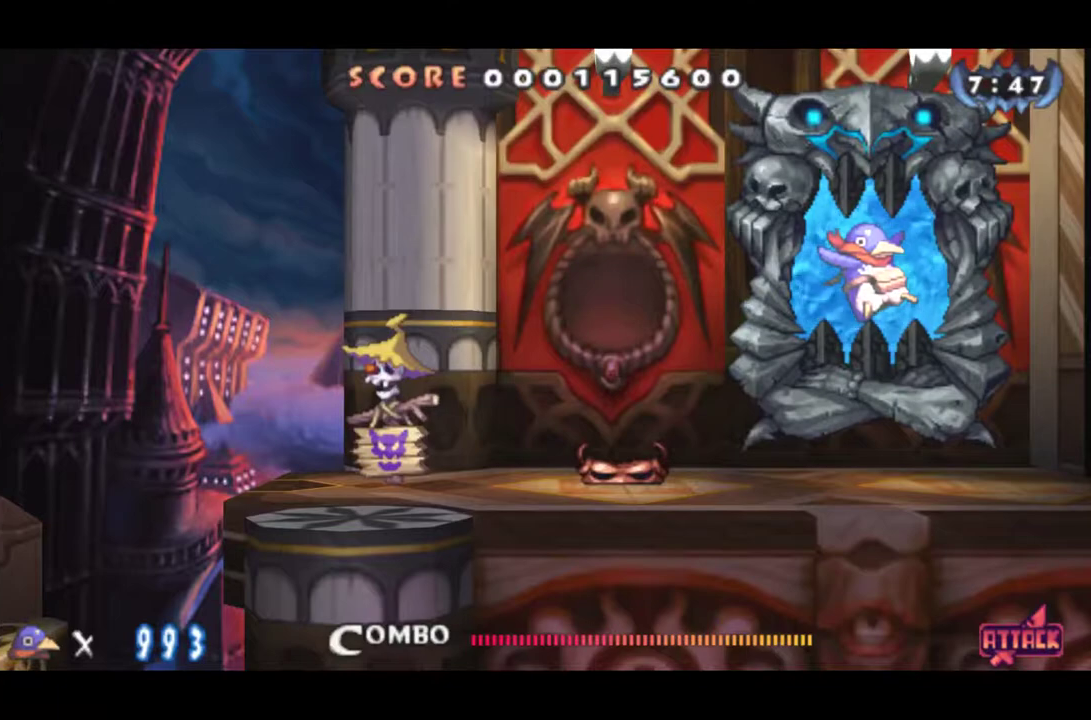
{"buttons": ["TRIANGLE"], "events": [[50, "TRIANGLE", "down"], [117, "TRIANGLE", "up"], [217, "TRIANGLE", "down"], [284, "TRIANGLE", "up"], [384, "TRIANGLE", "down"], [451, "TRIANGLE", "up"], [501, "TRIANGLE", "down"]]}
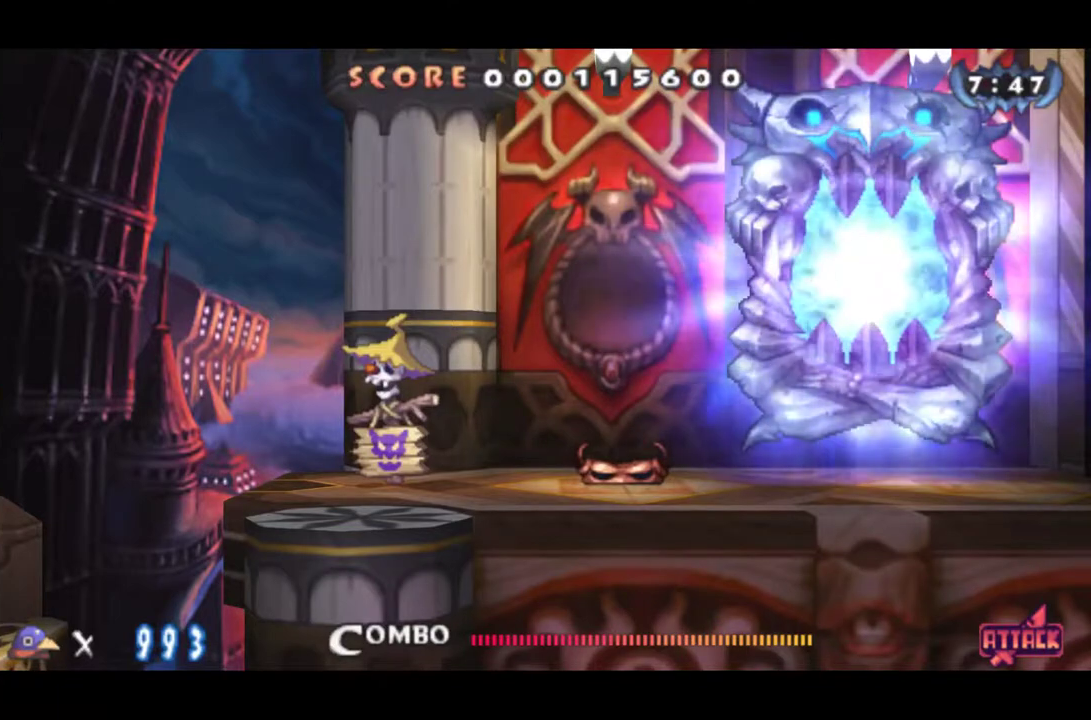
{"buttons": [], "events": [[100, "TRIANGLE", "up"], [200, "TRIANGLE", "down"], [267, "TRIANGLE", "up"], [367, "TRIANGLE", "down"], [434, "TRIANGLE", "up"]]}
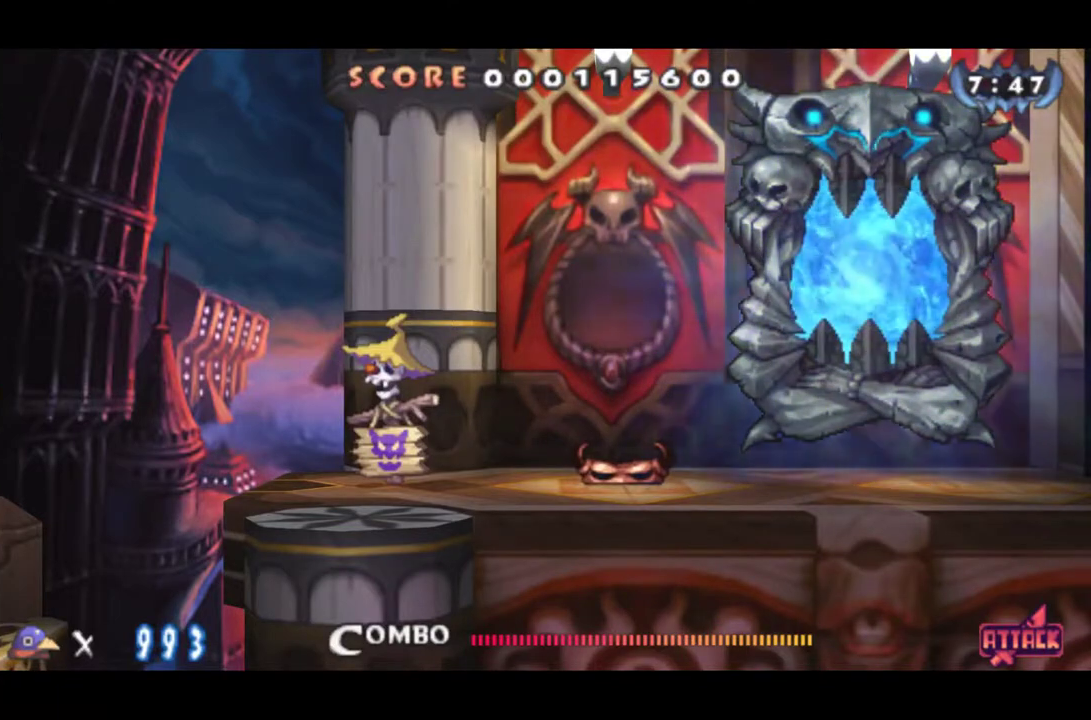
{"buttons": ["TRIANGLE"], "events": [[134, "TRIANGLE", "down"], [234, "TRIANGLE", "up"], [301, "TRIANGLE", "down"], [401, "TRIANGLE", "up"], [501, "TRIANGLE", "down"]]}
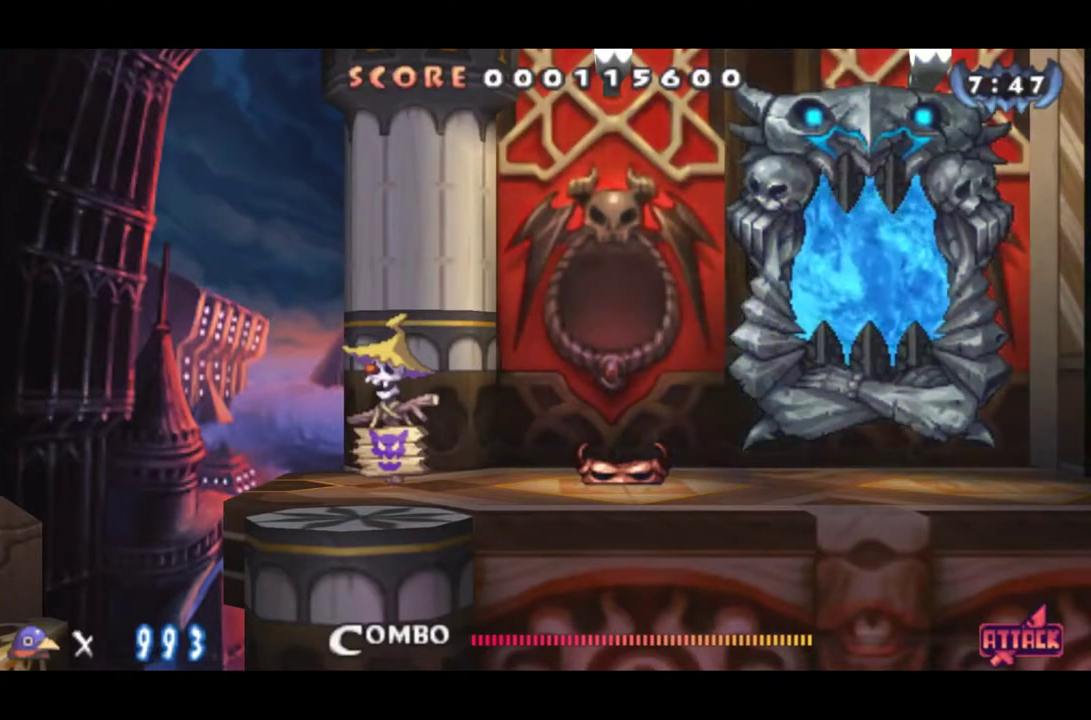
{"buttons": ["TRIANGLE"], "events": [[67, "TRIANGLE", "up"], [167, "TRIANGLE", "down"], [233, "TRIANGLE", "up"], [334, "TRIANGLE", "down"], [400, "TRIANGLE", "up"], [500, "TRIANGLE", "down"]]}
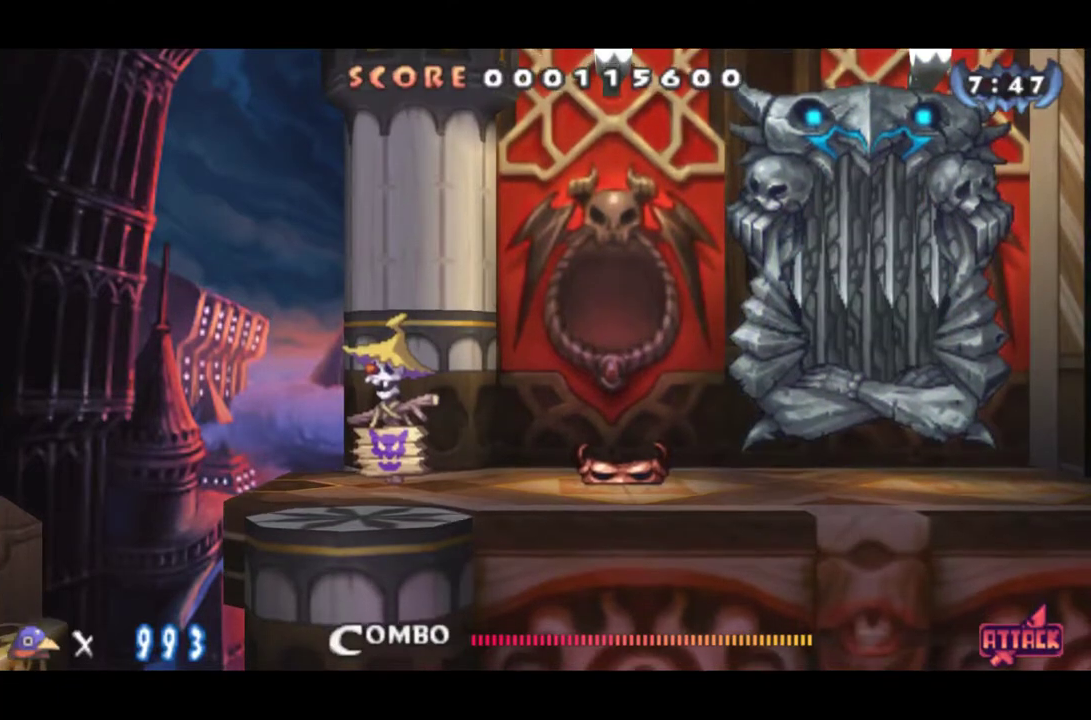
{"buttons": ["TRIANGLE"], "events": [[67, "TRIANGLE", "up"], [117, "TRIANGLE", "down"], [217, "TRIANGLE", "up"], [284, "TRIANGLE", "down"], [351, "TRIANGLE", "up"], [451, "TRIANGLE", "down"]]}
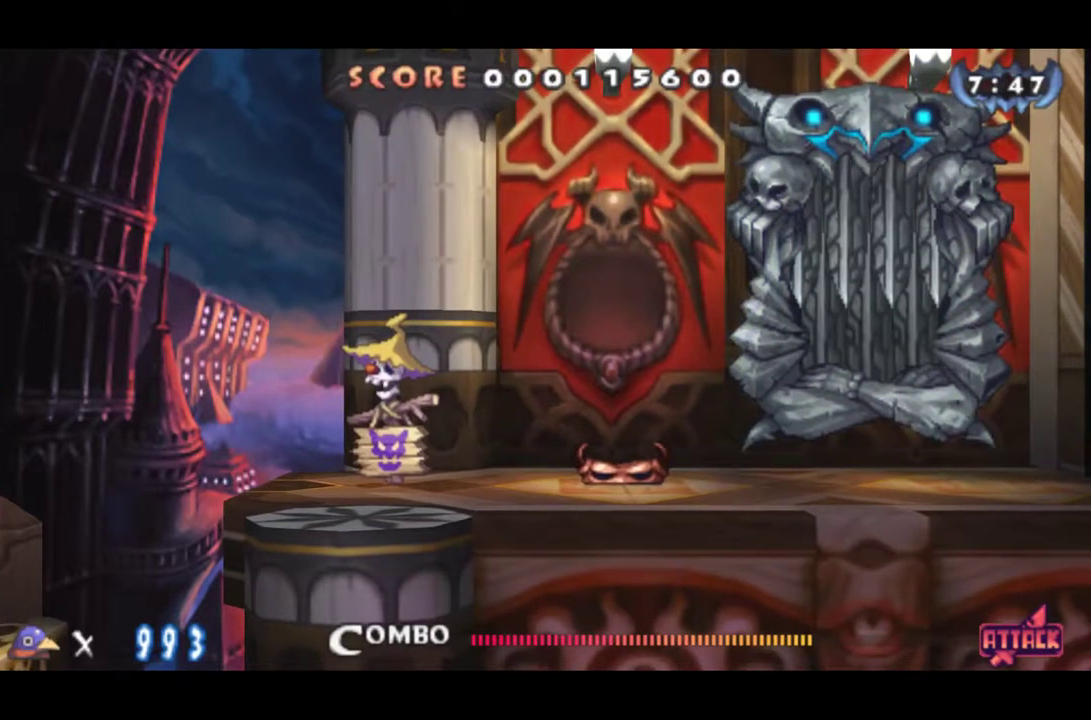
{"buttons": [], "events": [[17, "TRIANGLE", "up"], [250, "TRIANGLE", "down"], [350, "TRIANGLE", "up"], [417, "TRIANGLE", "down"], [484, "TRIANGLE", "up"]]}
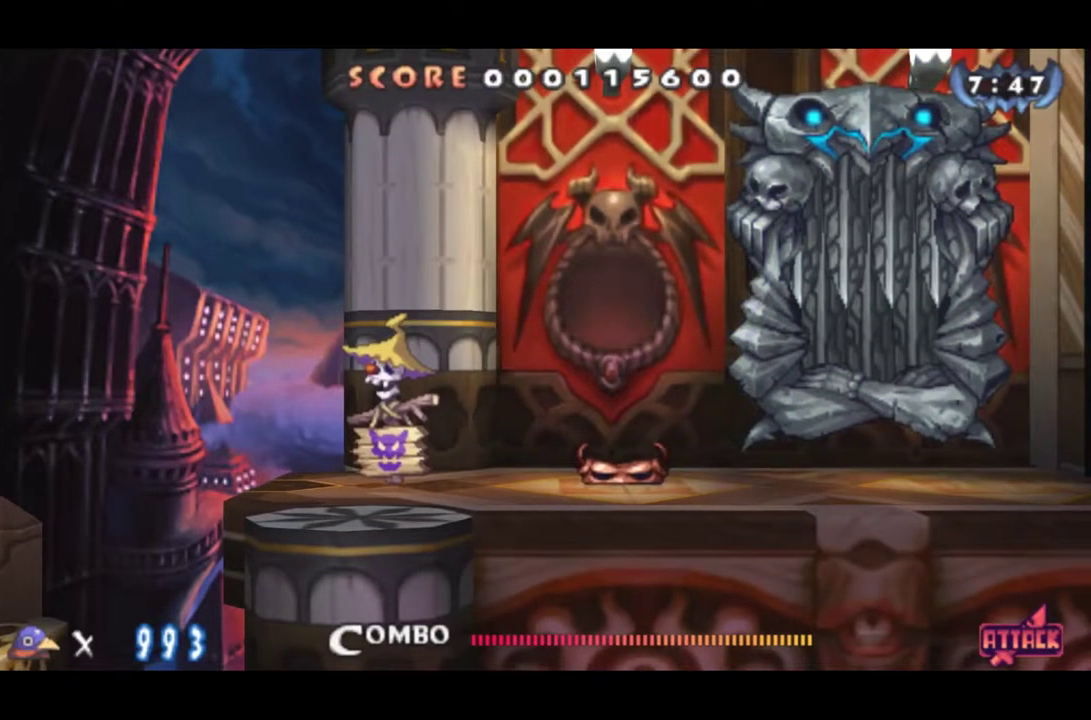
{"buttons": [], "events": [[84, "TRIANGLE", "down"], [151, "TRIANGLE", "up"], [251, "TRIANGLE", "down"], [317, "TRIANGLE", "up"], [384, "TRIANGLE", "down"], [484, "TRIANGLE", "up"]]}
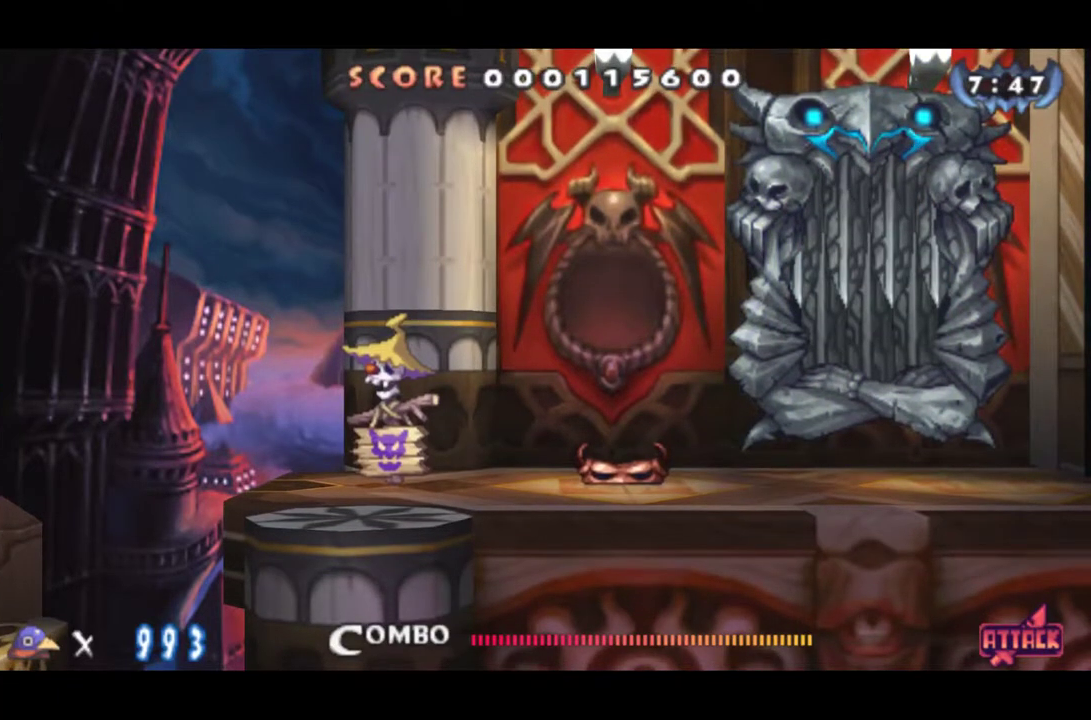
{"buttons": [], "events": [[33, "TRIANGLE", "down"], [117, "TRIANGLE", "up"], [200, "TRIANGLE", "down"], [267, "TRIANGLE", "up"], [367, "TRIANGLE", "down"], [434, "TRIANGLE", "up"]]}
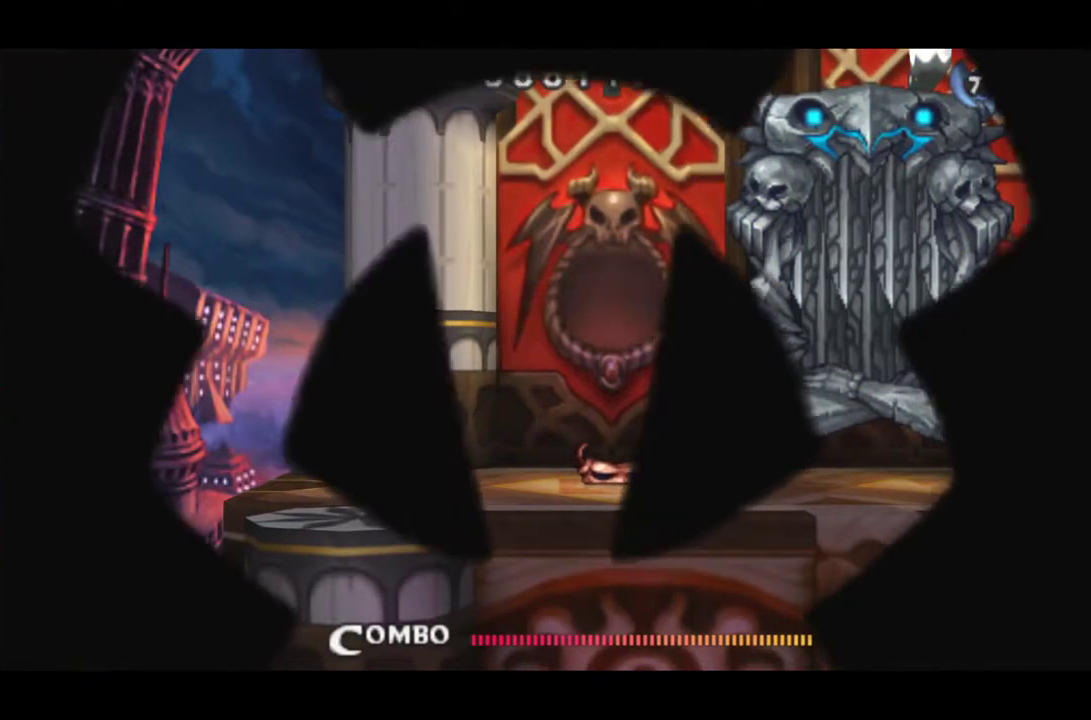
{"buttons": ["TRIANGLE"], "events": [[34, "TRIANGLE", "down"], [100, "TRIANGLE", "up"], [201, "TRIANGLE", "down"], [267, "TRIANGLE", "up"], [334, "TRIANGLE", "down"], [401, "TRIANGLE", "up"], [501, "TRIANGLE", "down"]]}
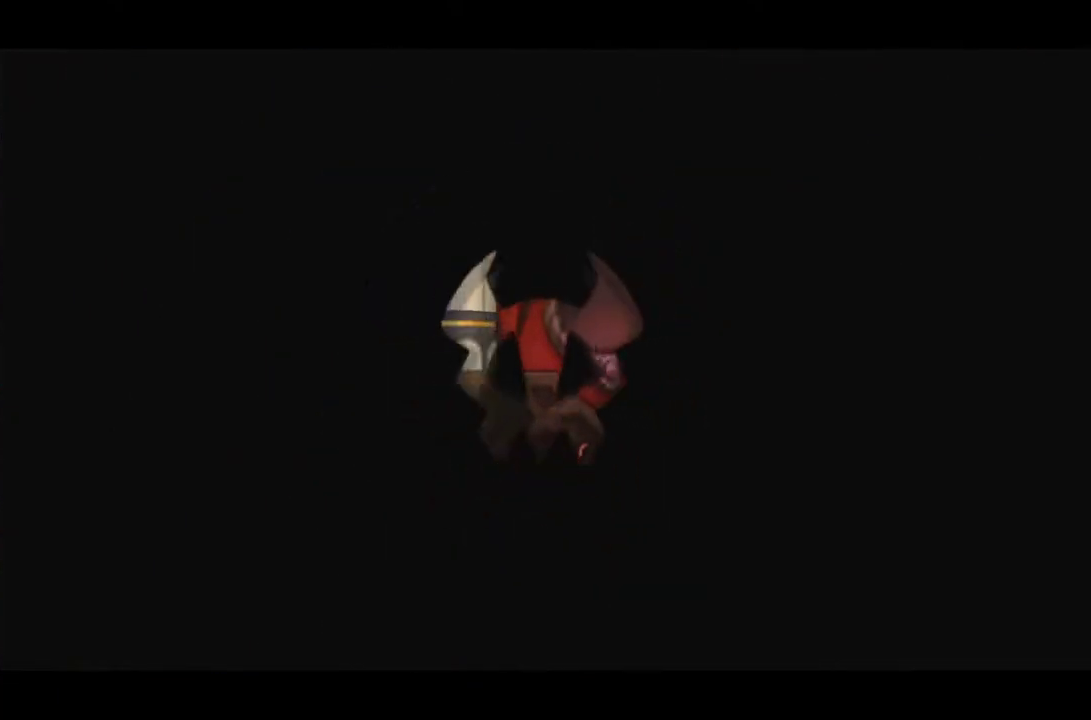
{"buttons": [], "events": [[100, "TRIANGLE", "up"], [150, "TRIANGLE", "down"], [233, "TRIANGLE", "up"], [317, "TRIANGLE", "down"], [434, "TRIANGLE", "up"]]}
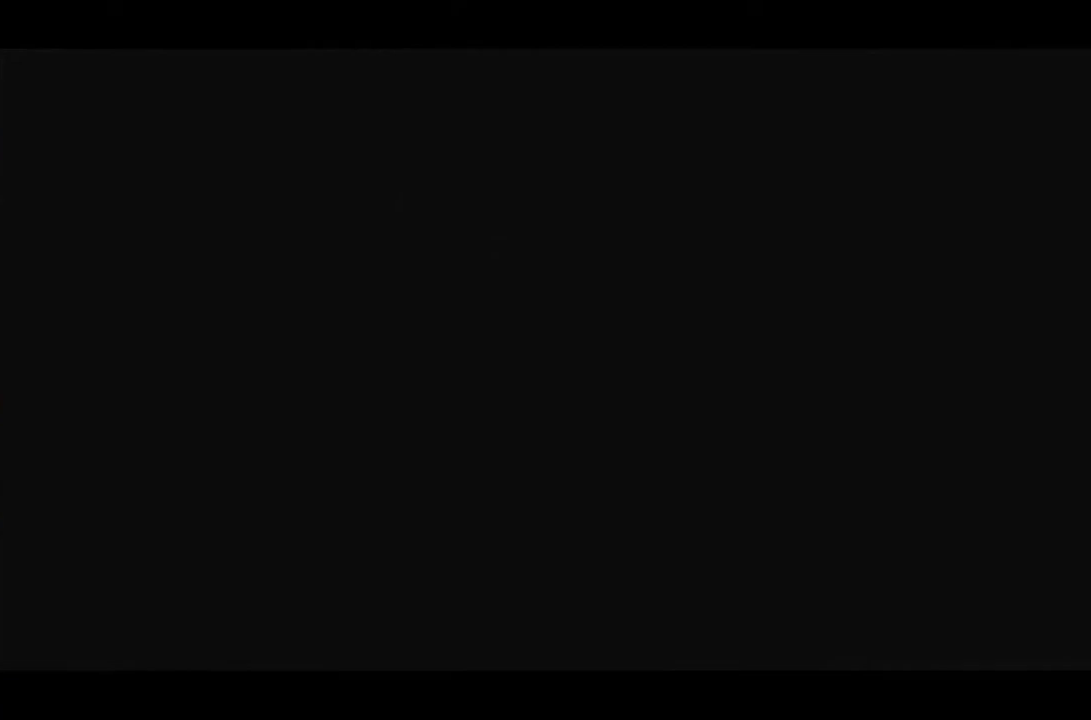
{"buttons": ["TRIANGLE"], "events": [[17, "TRIANGLE", "down"], [101, "TRIANGLE", "up"], [184, "TRIANGLE", "down"], [267, "TRIANGLE", "up"], [317, "TRIANGLE", "down"], [417, "TRIANGLE", "up"], [468, "TRIANGLE", "down"]]}
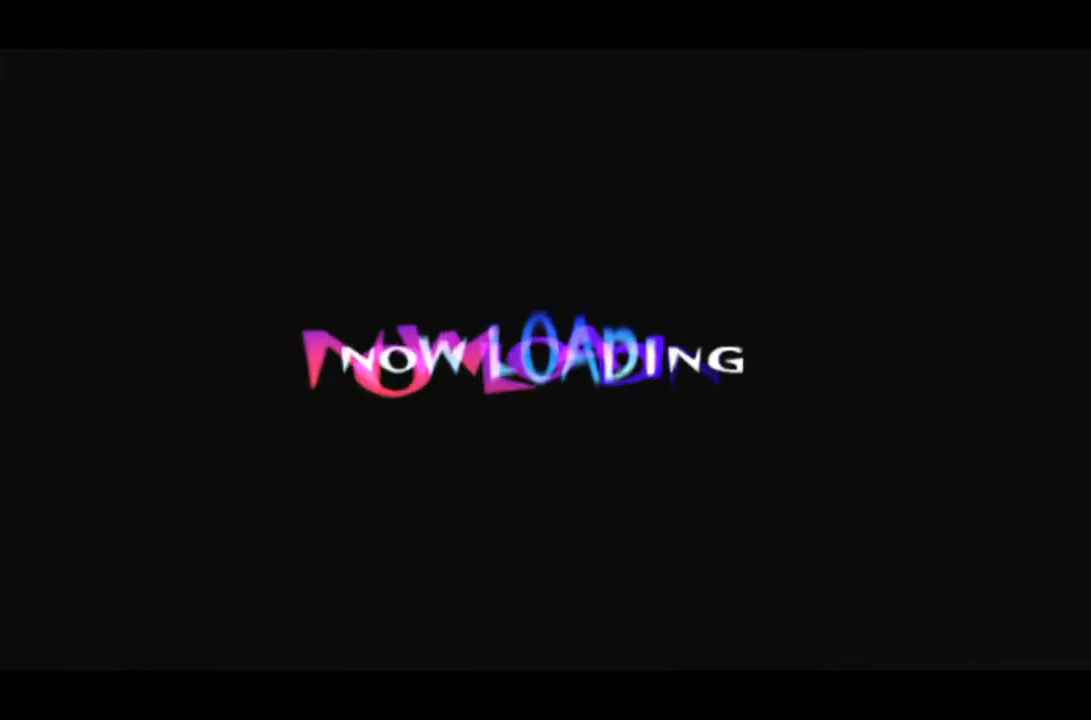
{"buttons": ["TRIANGLE"], "events": [[50, "TRIANGLE", "up"], [133, "TRIANGLE", "down"], [217, "TRIANGLE", "up"], [300, "TRIANGLE", "down"], [384, "TRIANGLE", "up"], [467, "TRIANGLE", "down"]]}
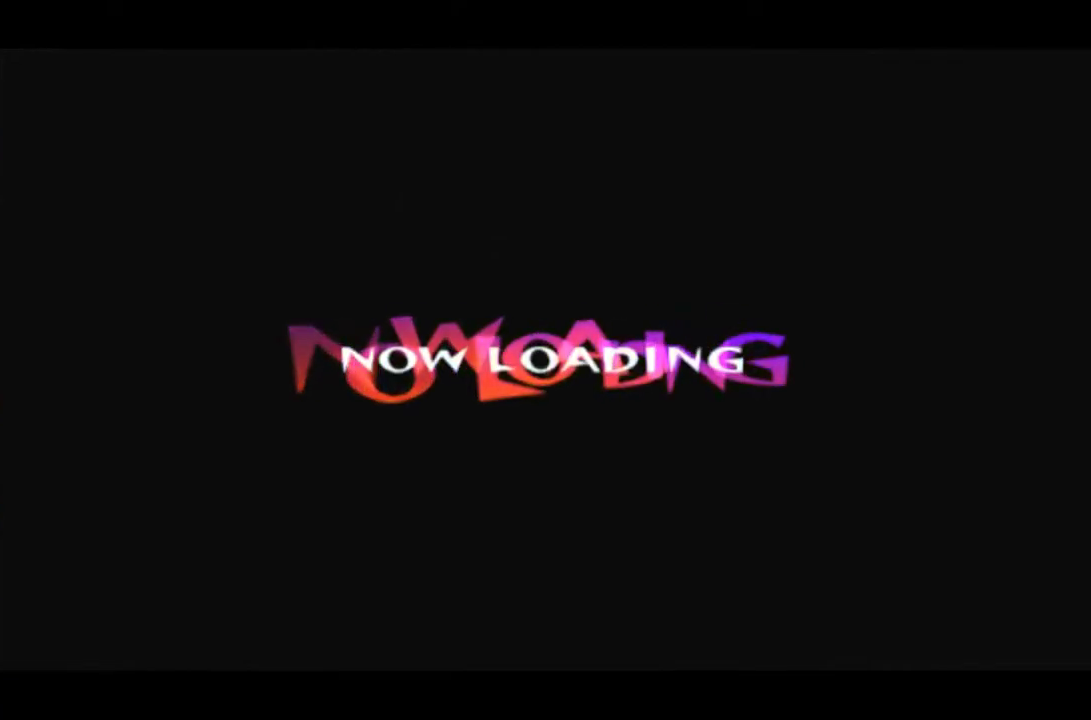
{"buttons": ["TRIANGLE"], "events": [[50, "TRIANGLE", "up"], [134, "TRIANGLE", "down"], [217, "TRIANGLE", "up"], [301, "TRIANGLE", "down"], [384, "TRIANGLE", "up"], [468, "TRIANGLE", "down"]]}
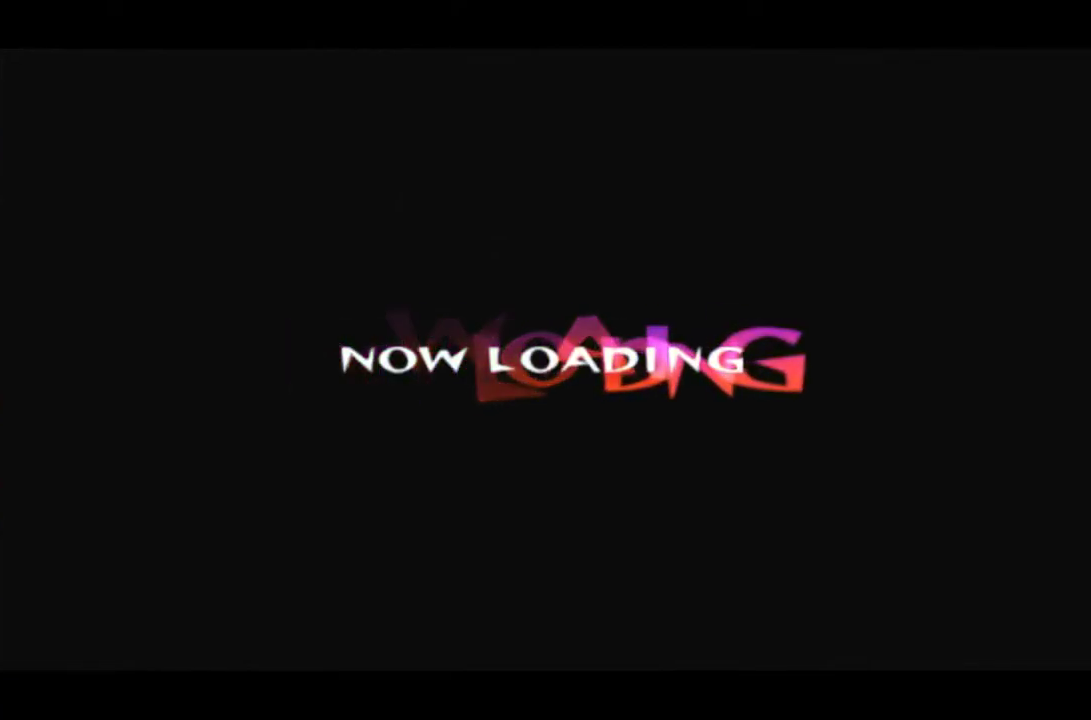
{"buttons": ["TRIANGLE"], "events": [[50, "TRIANGLE", "up"], [133, "TRIANGLE", "down"], [217, "TRIANGLE", "up"], [300, "TRIANGLE", "down"], [384, "TRIANGLE", "up"], [467, "TRIANGLE", "down"]]}
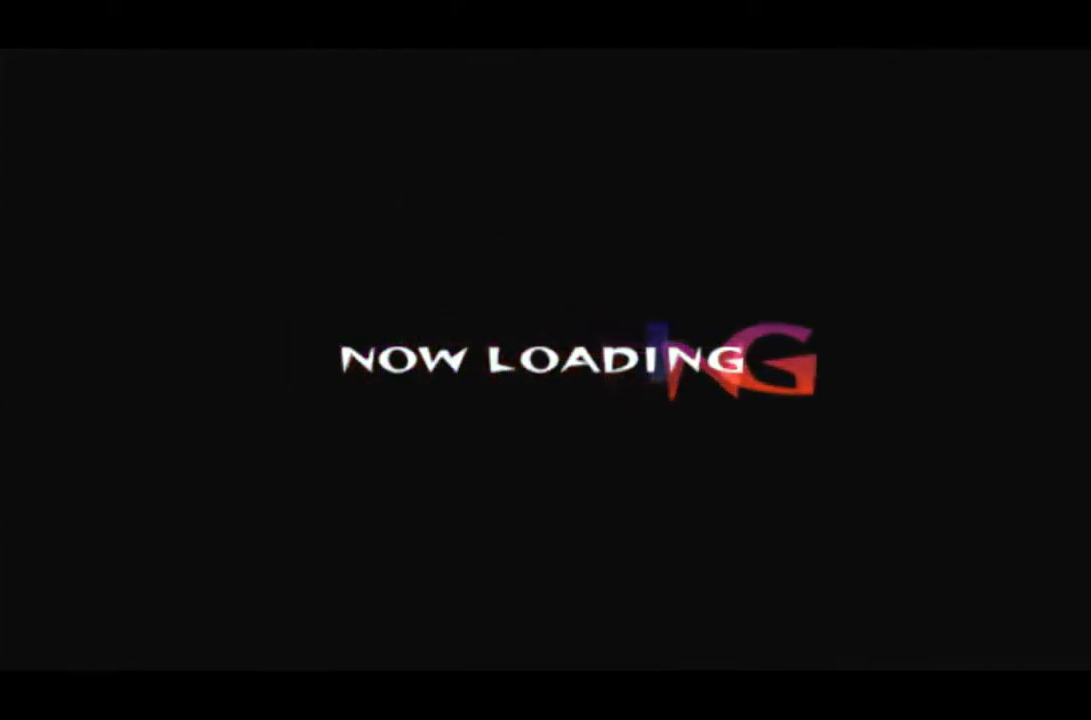
{"buttons": [], "events": [[167, "TRIANGLE", "up"], [251, "TRIANGLE", "down"], [301, "TRIANGLE", "up"], [417, "TRIANGLE", "down"], [468, "TRIANGLE", "up"]]}